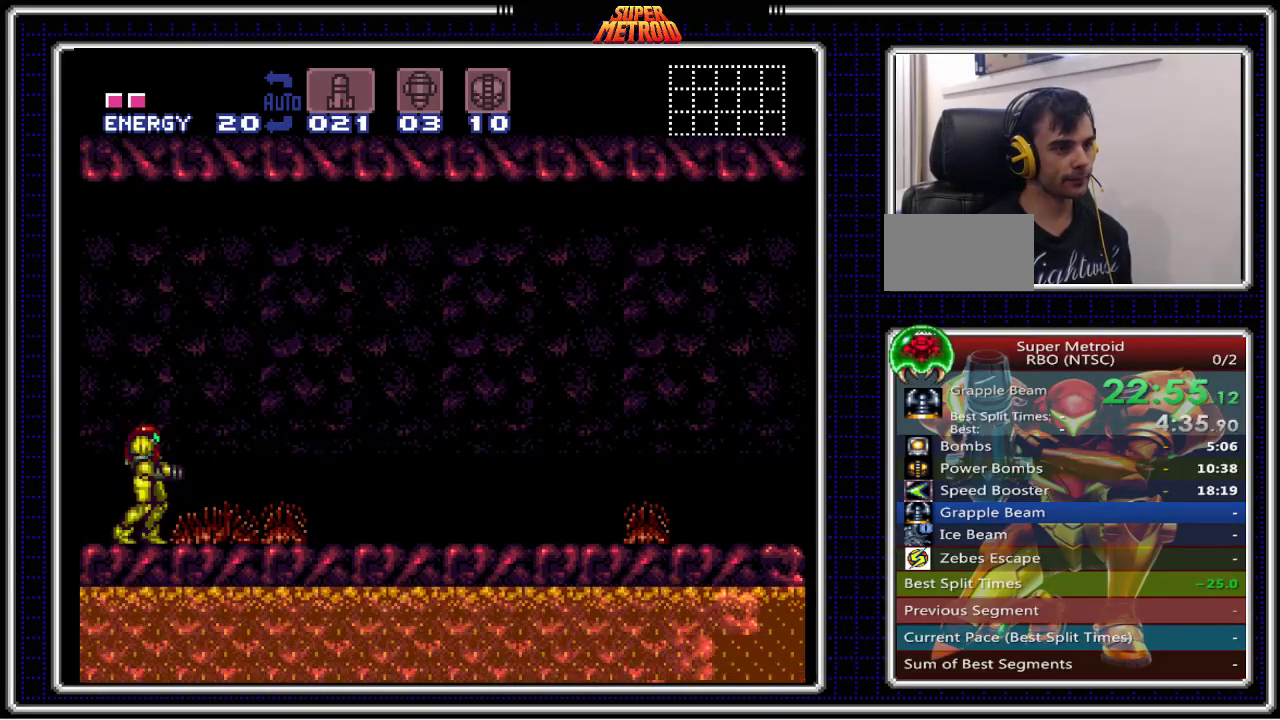
Gameplay with a controller (Nintendo layout); each line is a JSON object with the inputs held at the frame after it. "events" lists button and stick changes between this image and that frame as [ms after this image, input, new state], when the widget could be followed in between. Not read: L3 R3.
{"buttons": ["B"], "events": []}
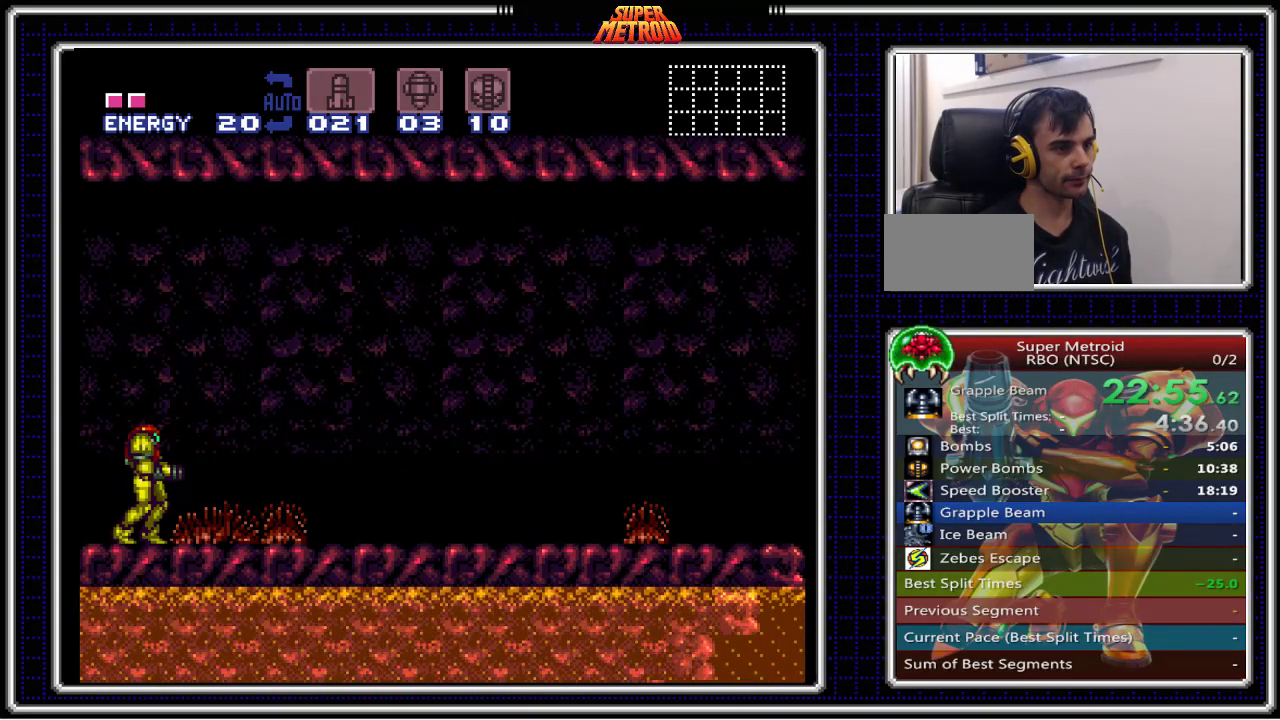
{"buttons": ["B"], "events": []}
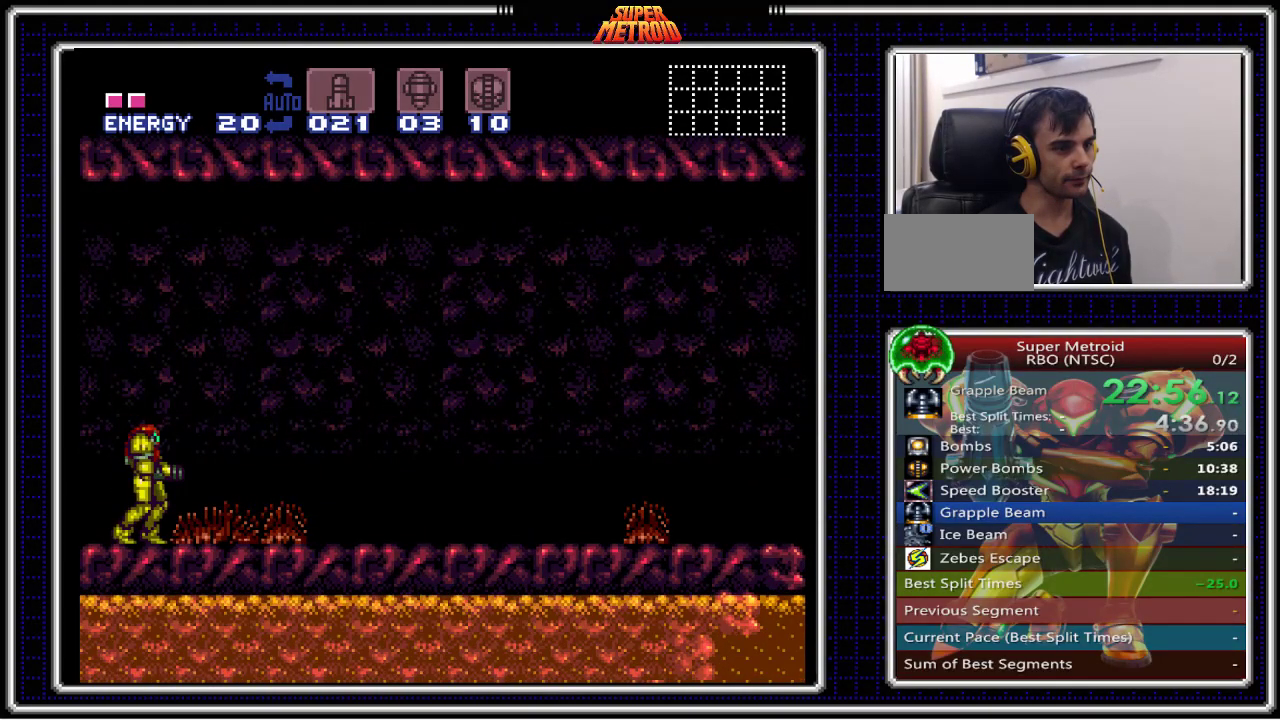
{"buttons": ["B", "DPAD_RIGHT"], "events": [[217, "DPAD_RIGHT", "down"]]}
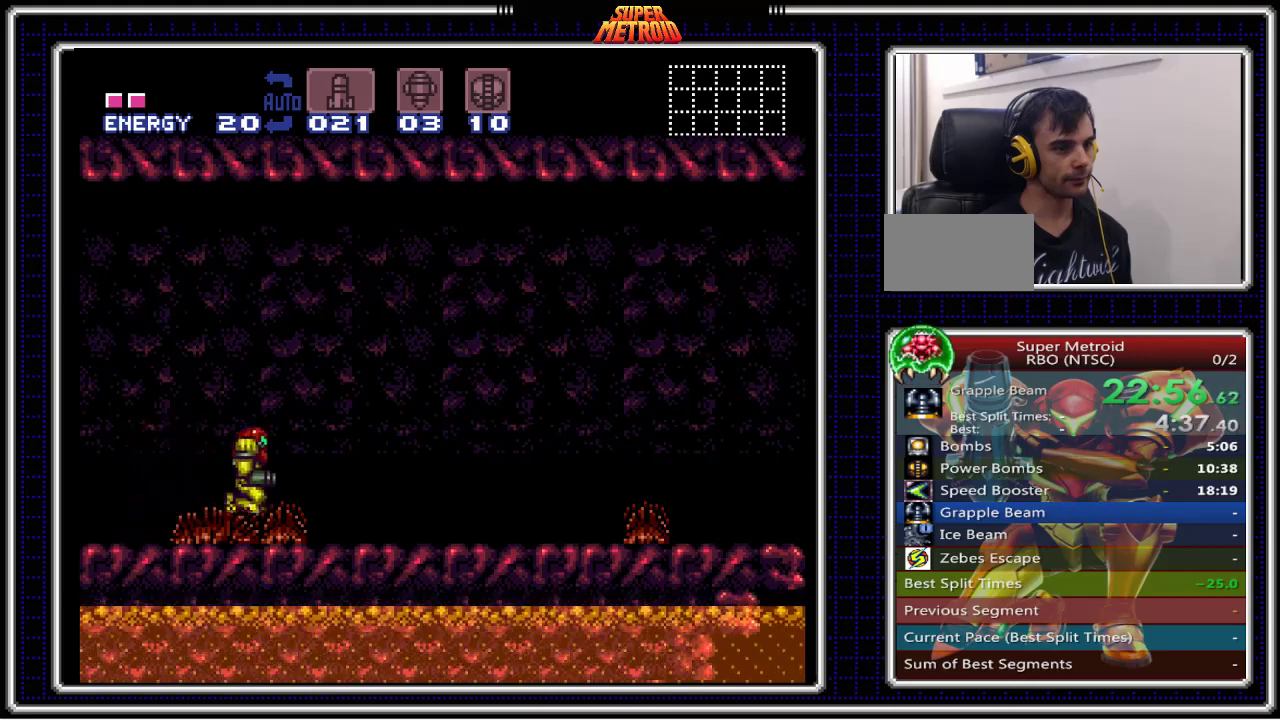
{"buttons": ["B", "DPAD_RIGHT"], "events": []}
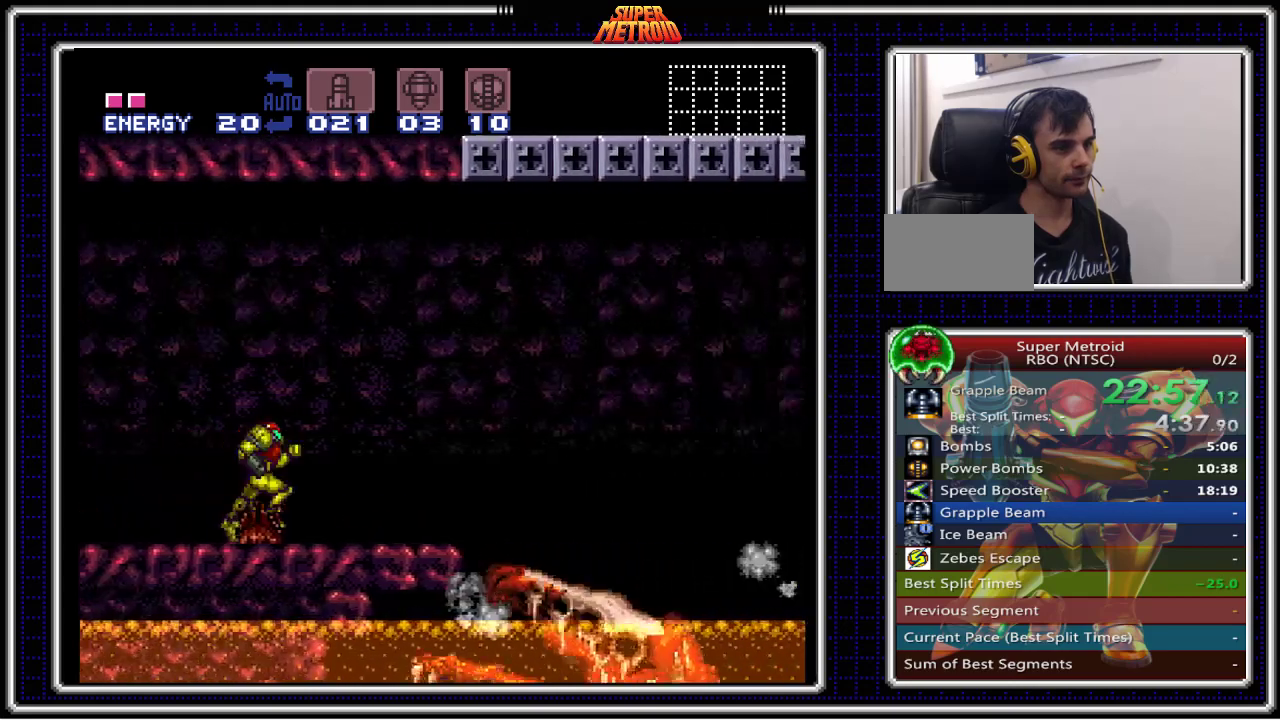
{"buttons": ["A", "B", "DPAD_RIGHT"], "events": [[133, "A", "down"]]}
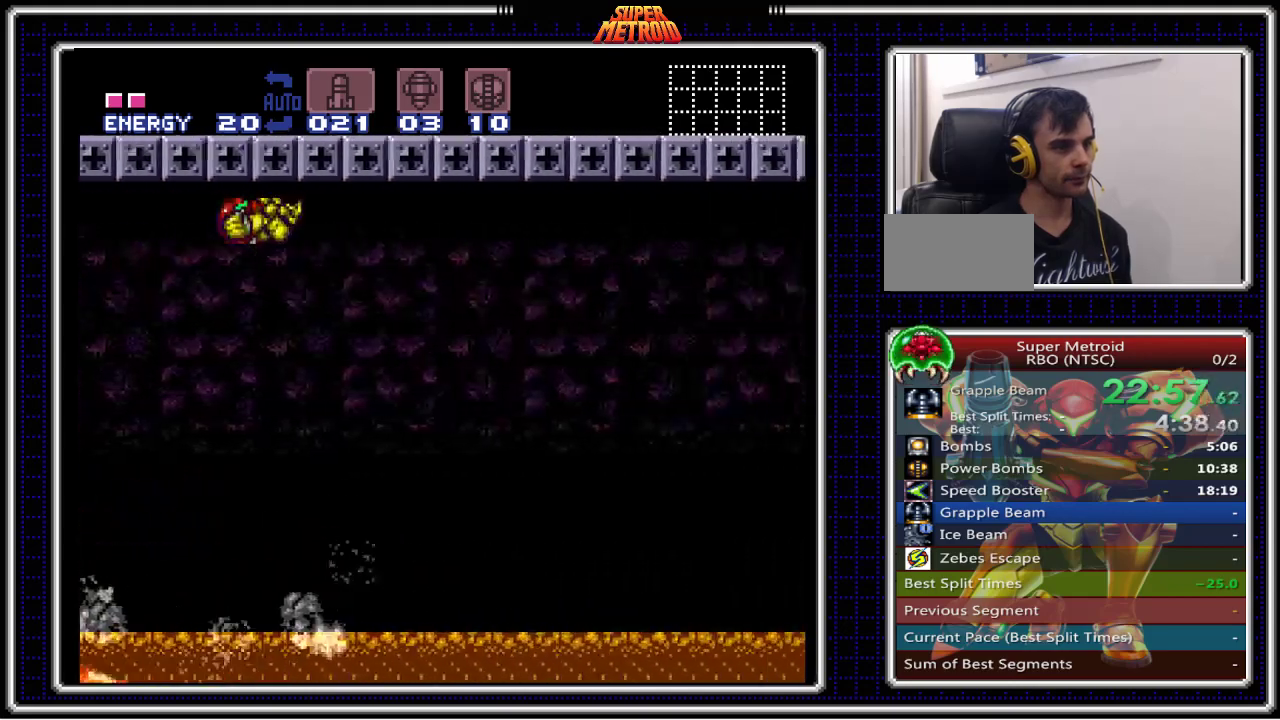
{"buttons": ["A", "B", "DPAD_RIGHT"], "events": []}
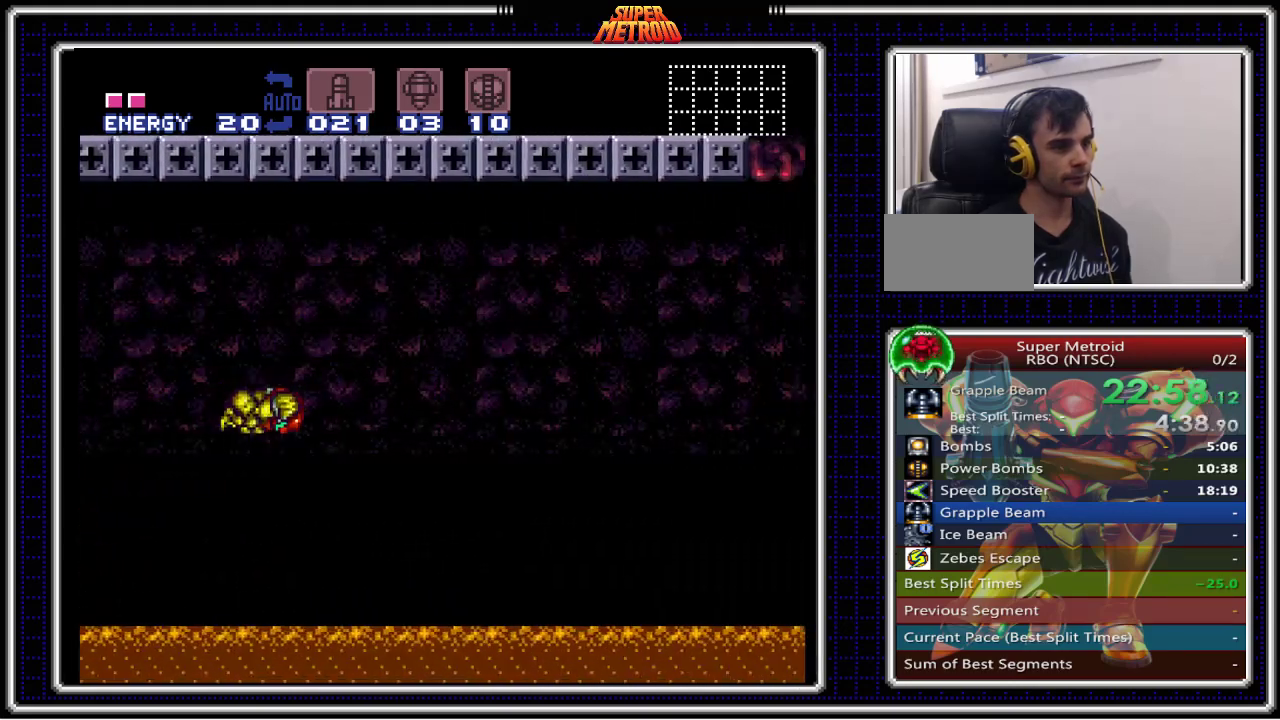
{"buttons": ["B", "DPAD_RIGHT"], "events": [[400, "A", "up"]]}
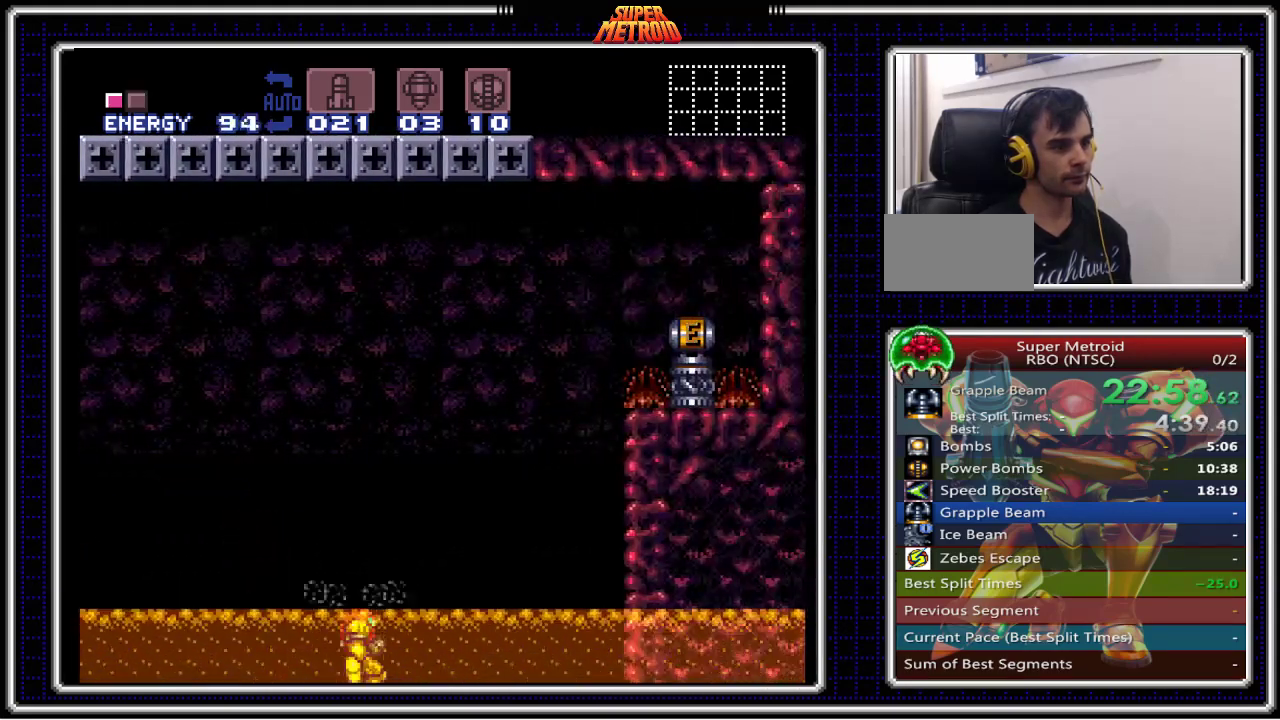
{"buttons": ["A", "B", "DPAD_RIGHT"], "events": [[33, "A", "down"]]}
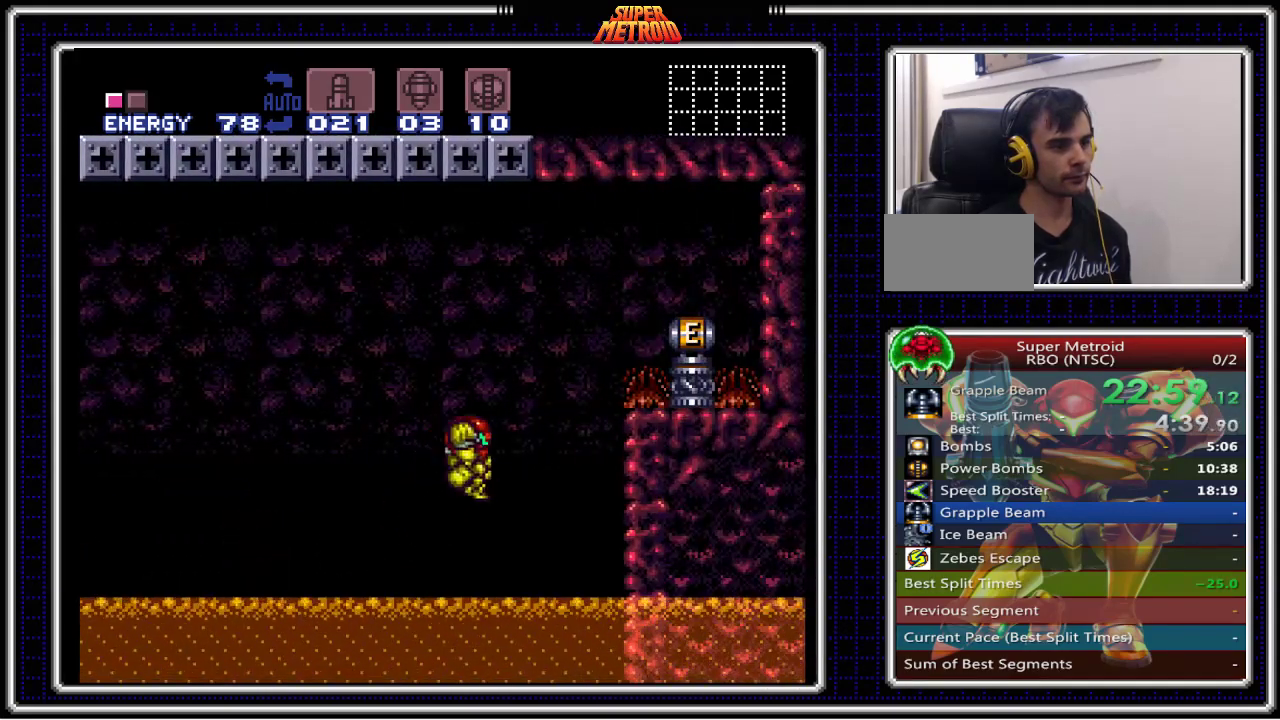
{"buttons": ["A", "B", "DPAD_RIGHT"], "events": []}
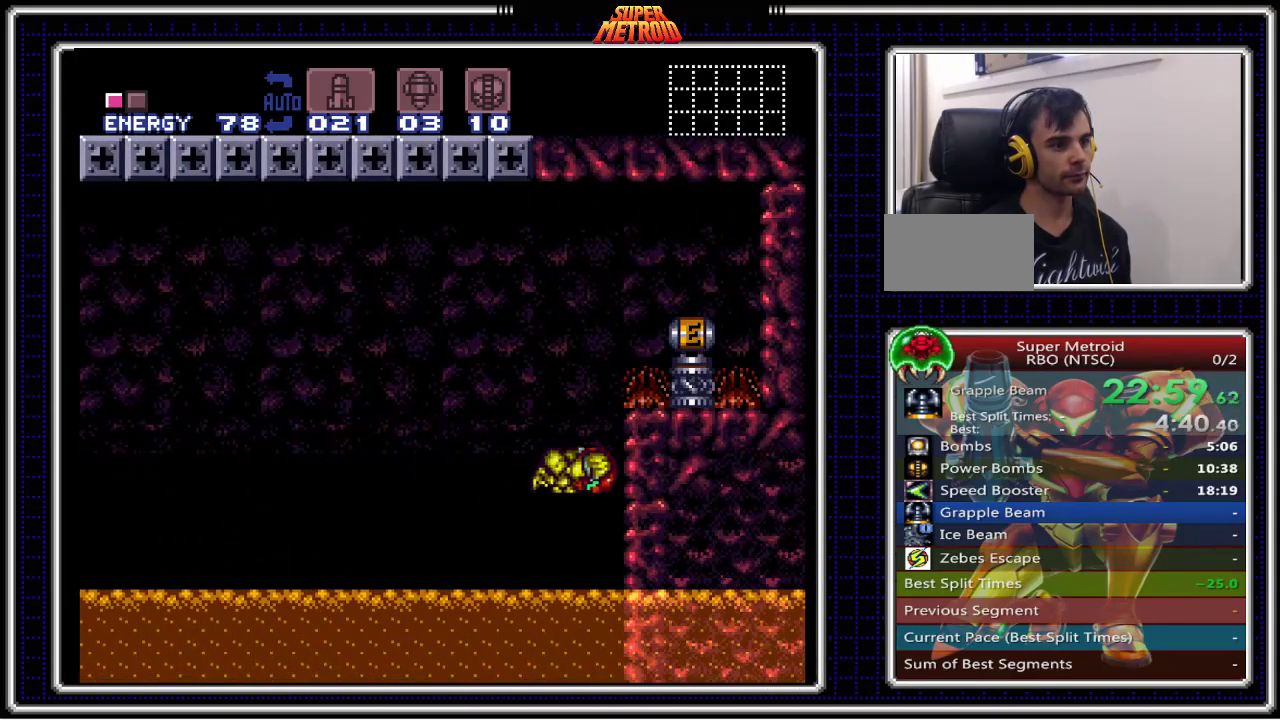
{"buttons": ["B", "DPAD_RIGHT"], "events": [[50, "DPAD_RIGHT", "up"], [67, "A", "up"], [100, "DPAD_LEFT", "down"], [167, "A", "down"], [233, "DPAD_LEFT", "up"], [267, "DPAD_RIGHT", "down"], [483, "A", "up"]]}
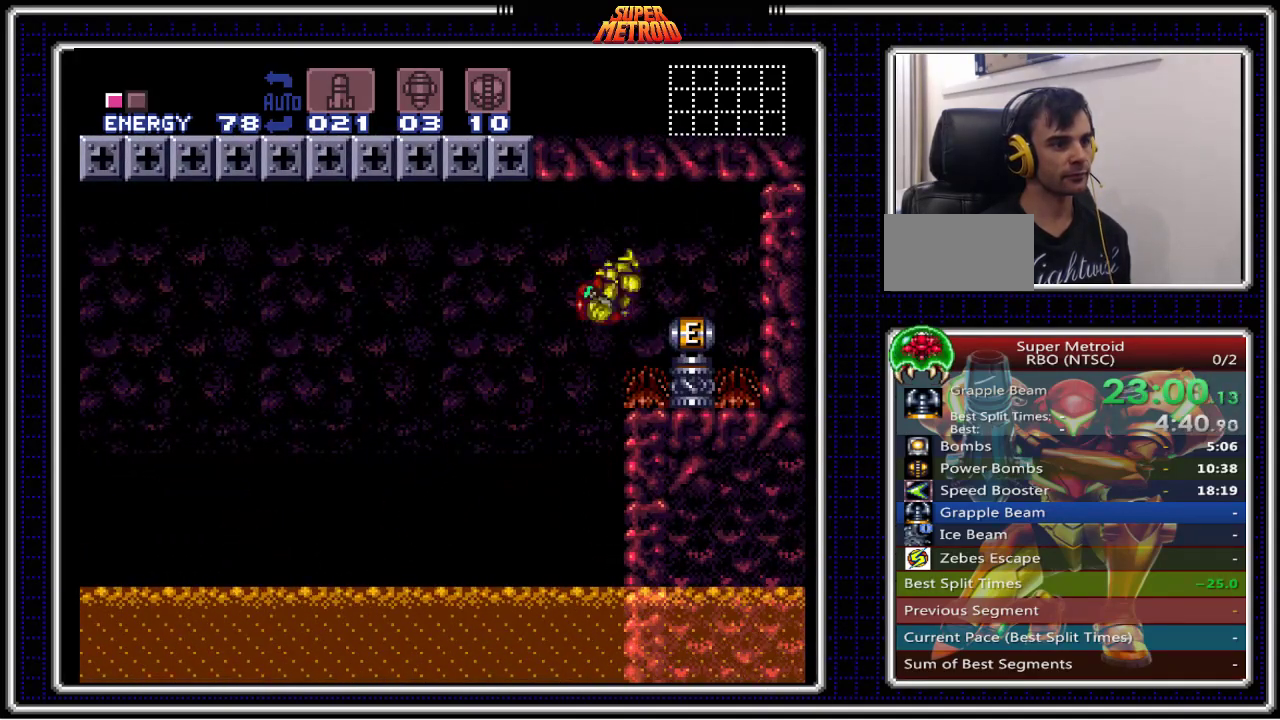
{"buttons": ["B"], "events": [[217, "DPAD_RIGHT", "up"]]}
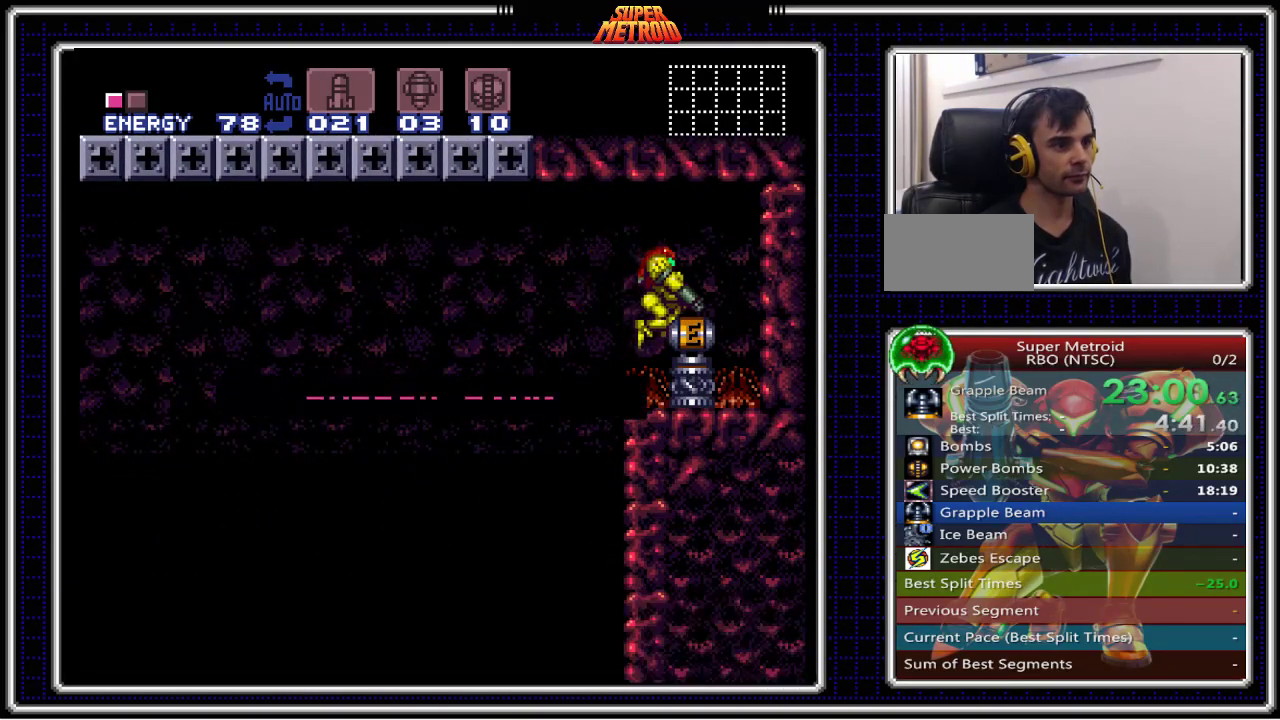
{"buttons": ["B", "L1"], "events": [[150, "L1", "down"]]}
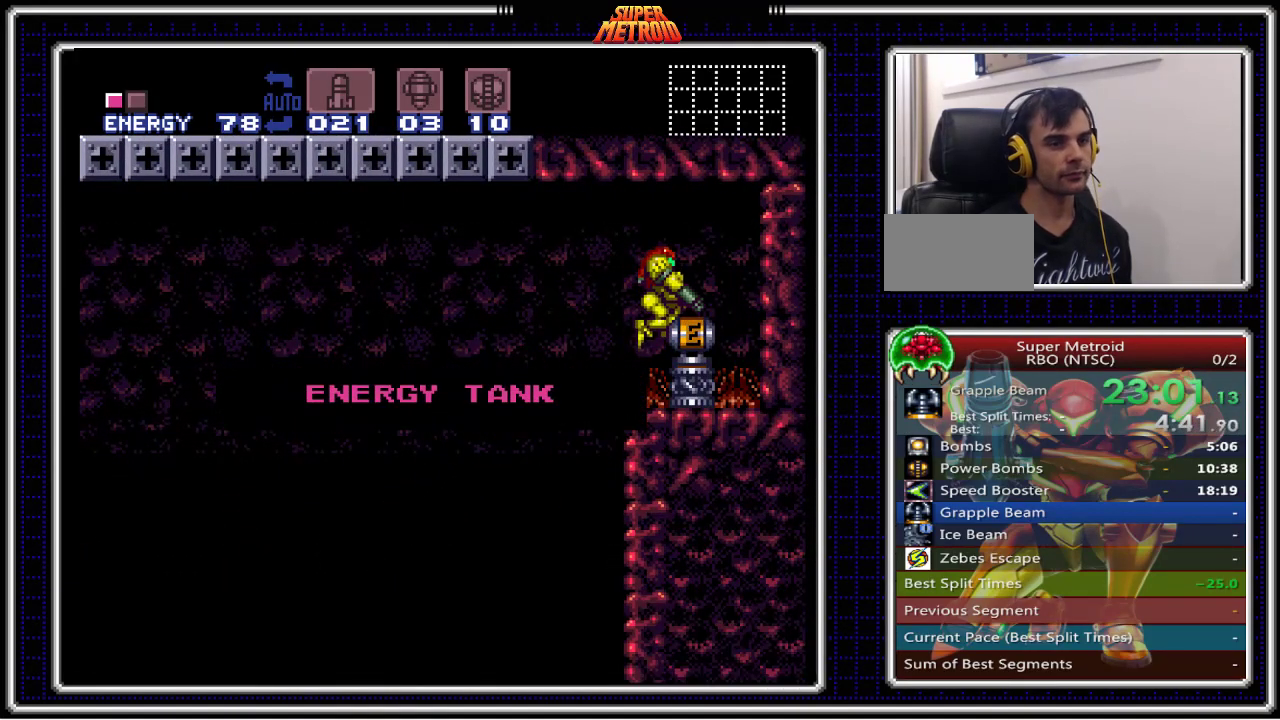
{"buttons": ["B", "X"], "events": [[100, "L1", "up"], [250, "X", "down"]]}
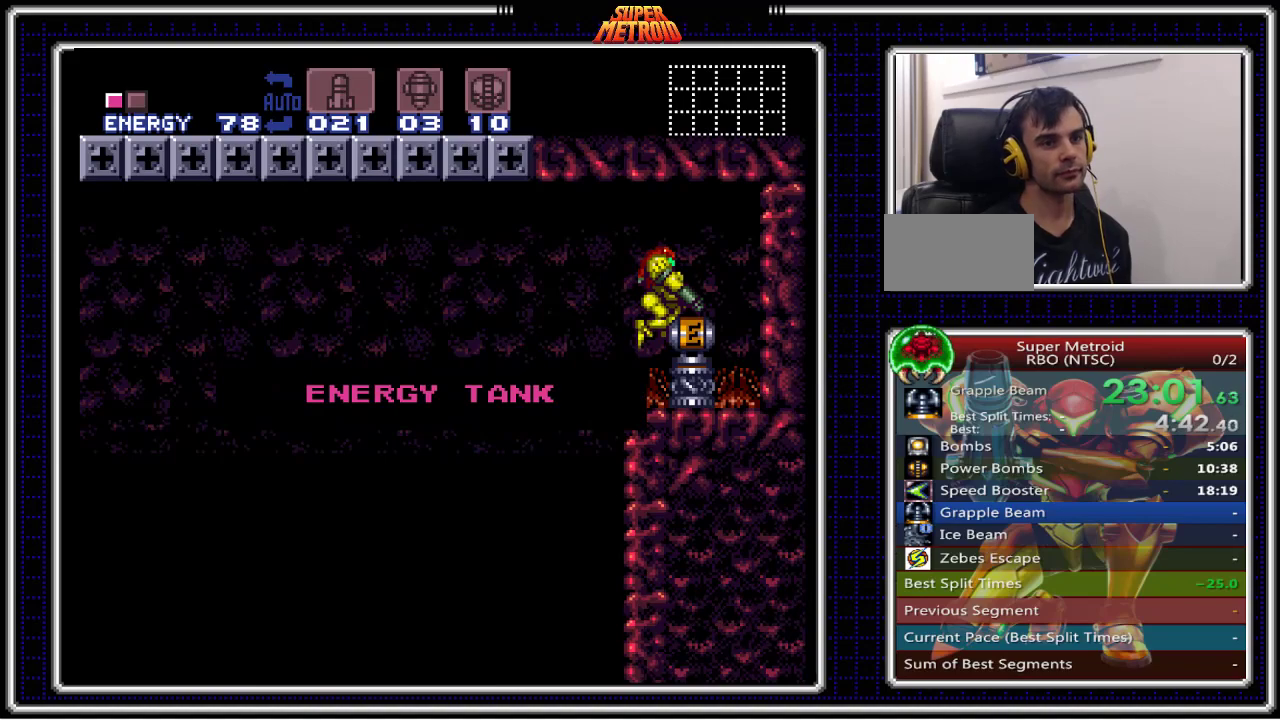
{"buttons": ["B", "X"], "events": []}
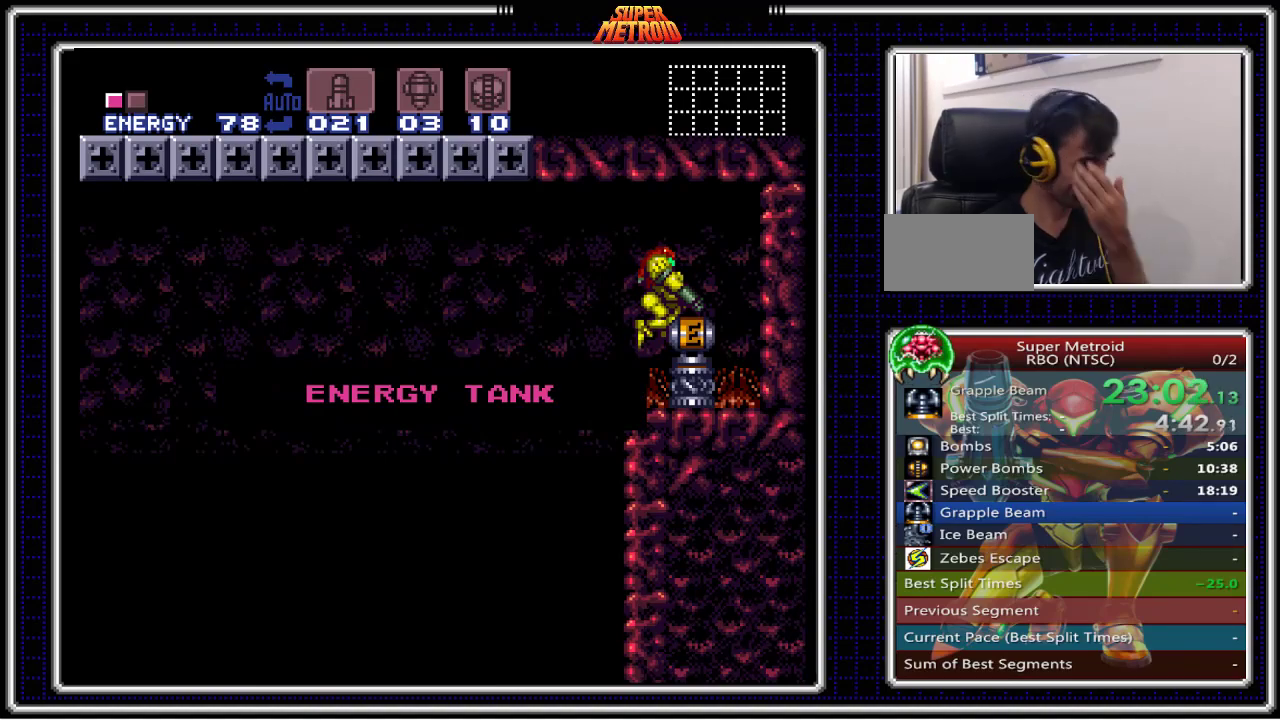
{"buttons": ["B", "X"], "events": []}
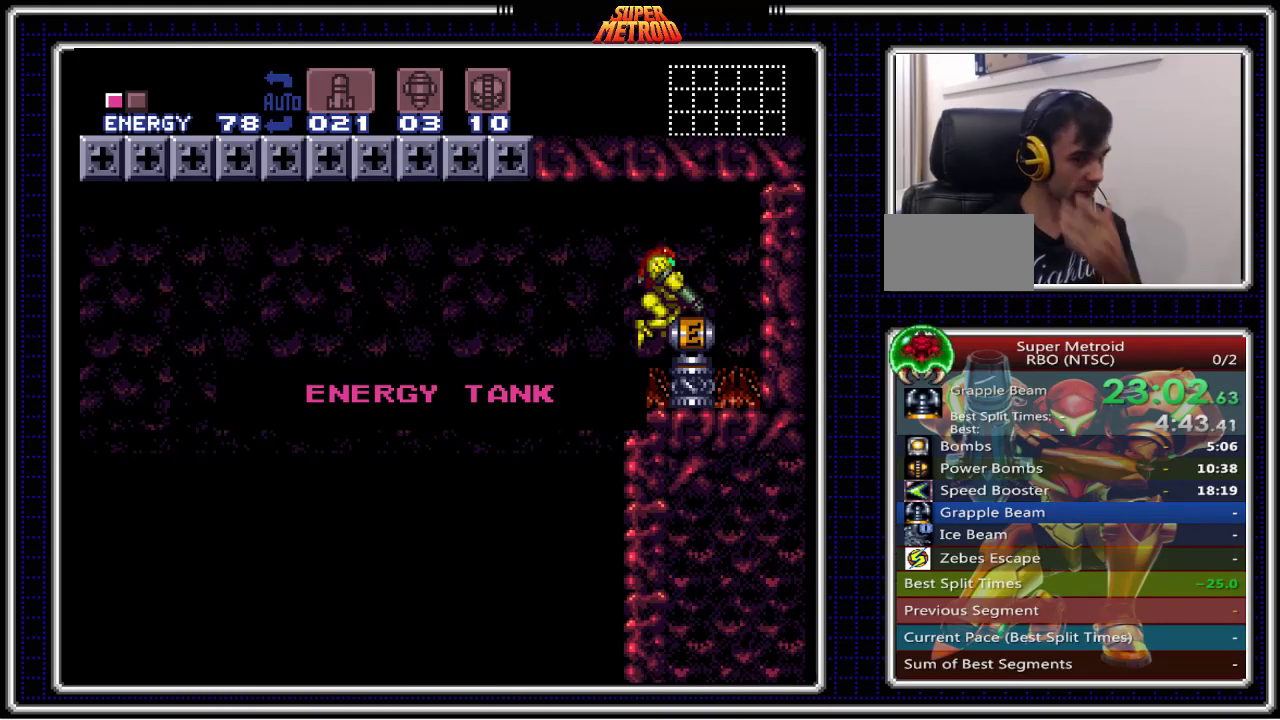
{"buttons": ["B", "X"], "events": []}
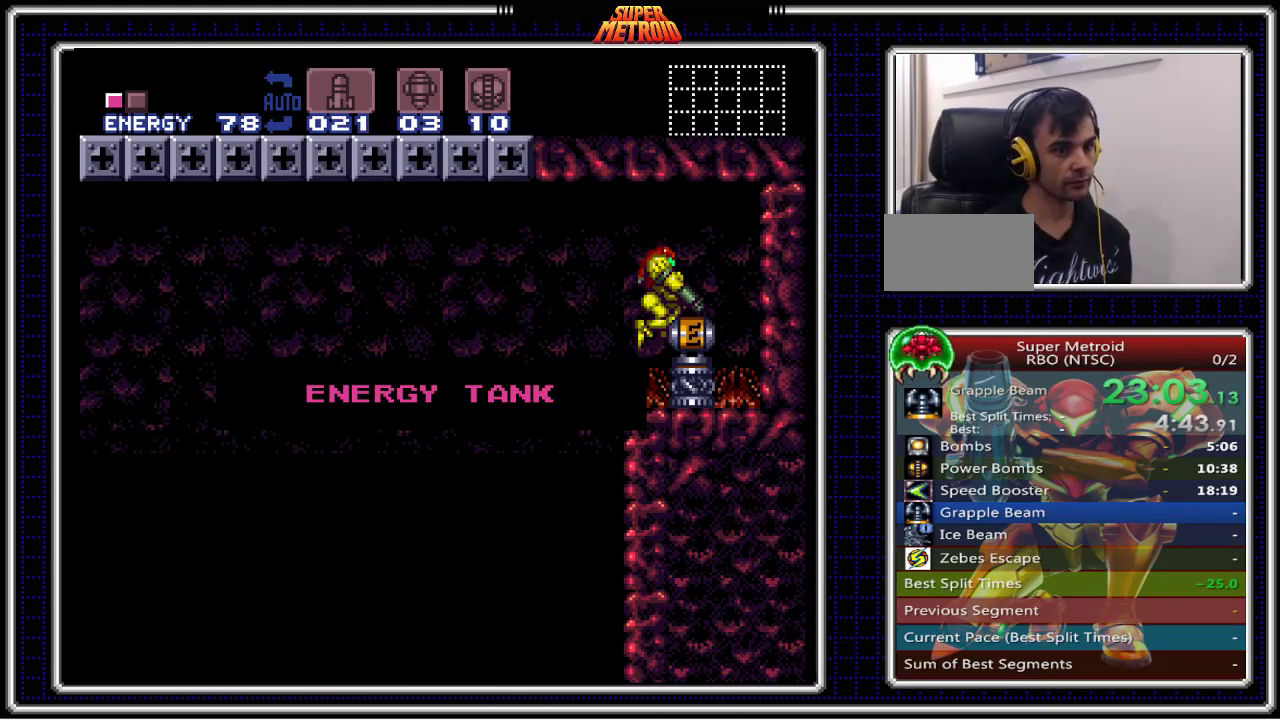
{"buttons": ["B", "X"], "events": []}
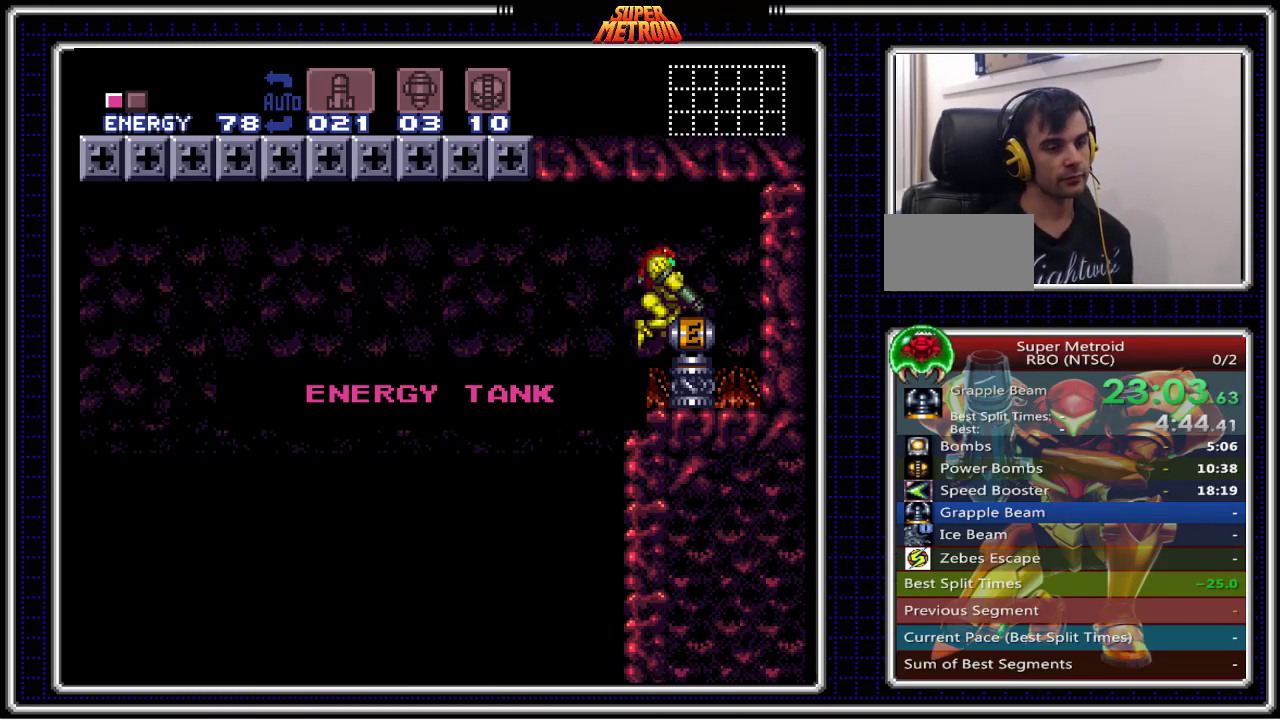
{"buttons": ["B", "X"], "events": []}
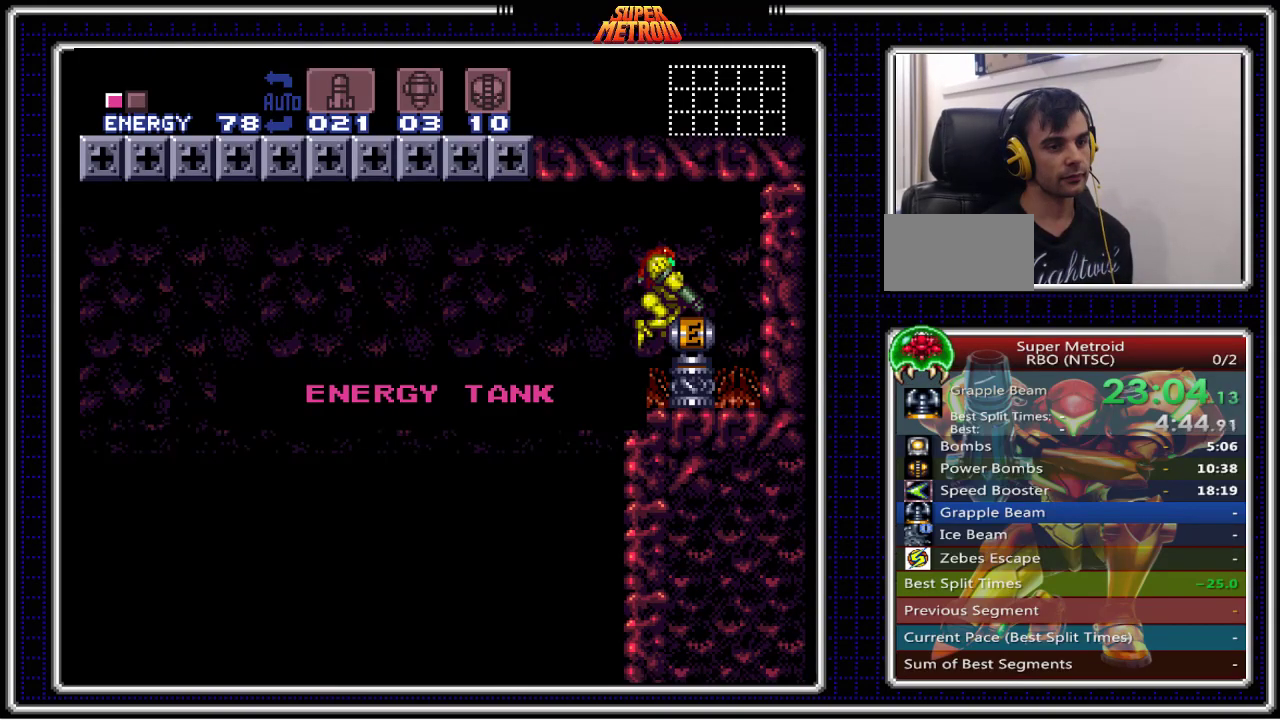
{"buttons": ["B", "X"], "events": []}
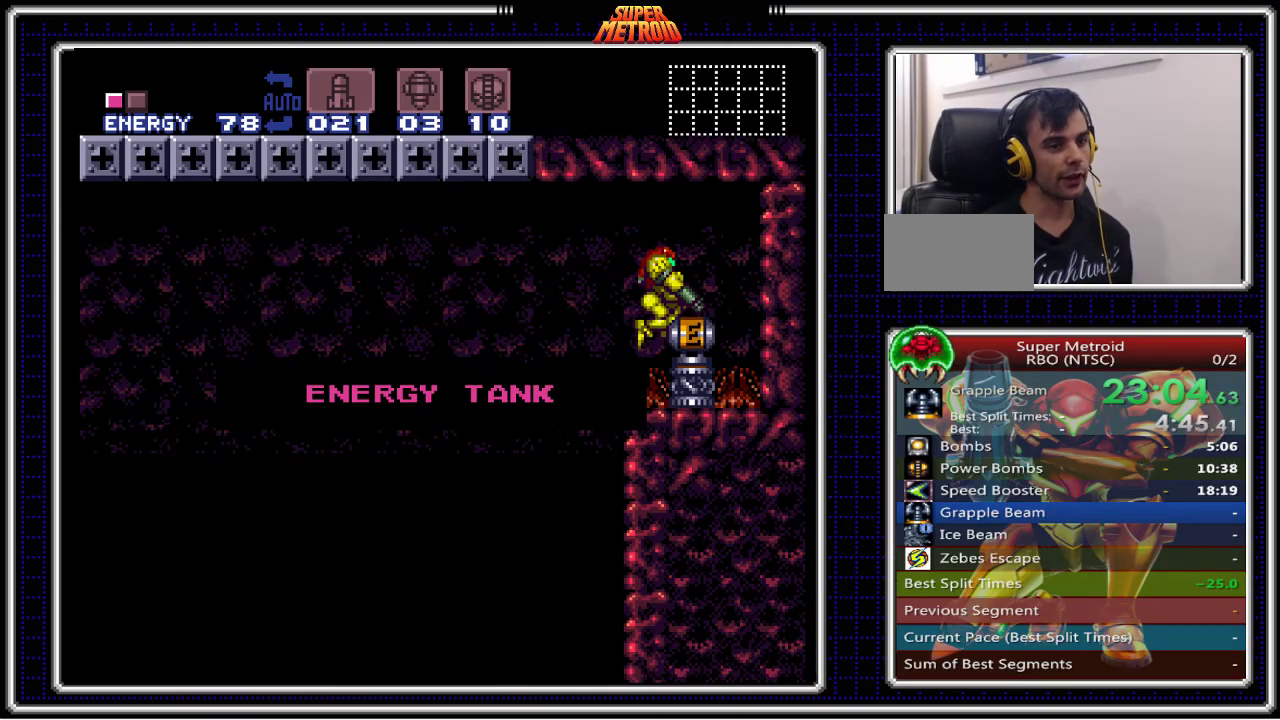
{"buttons": ["B", "X"], "events": []}
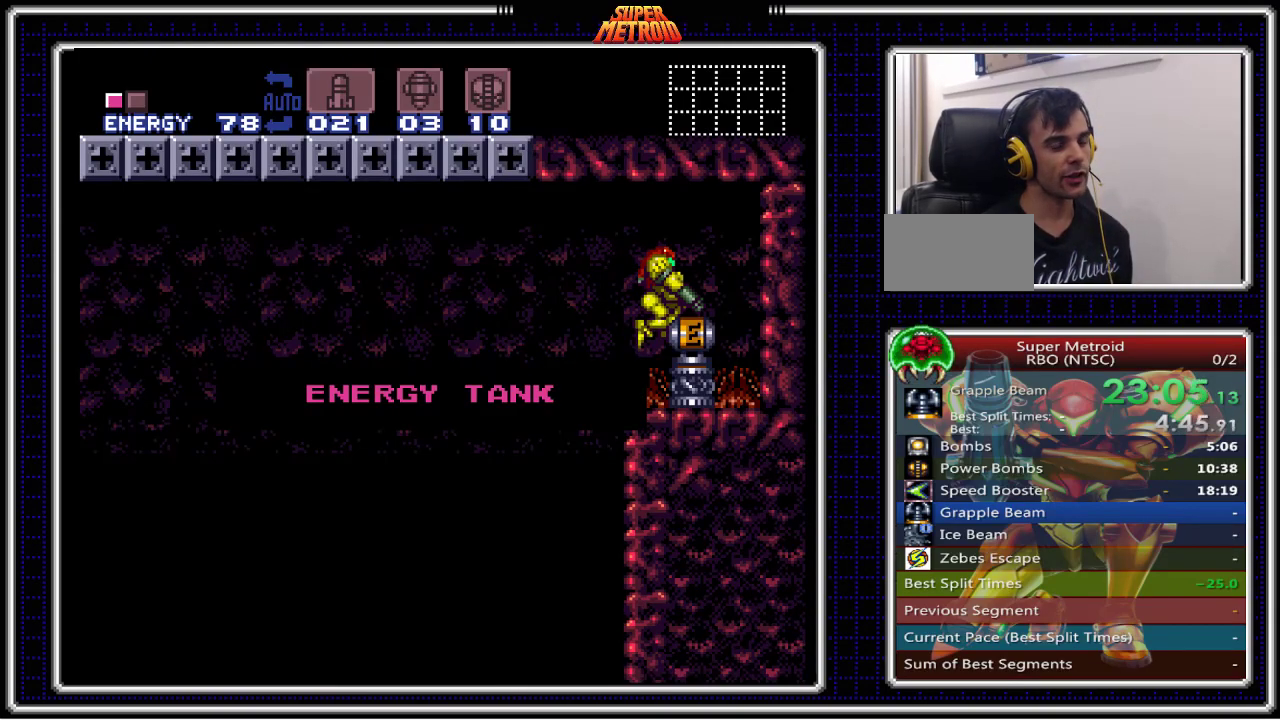
{"buttons": ["B", "X"], "events": [[200, "L1", "down"], [483, "L1", "up"]]}
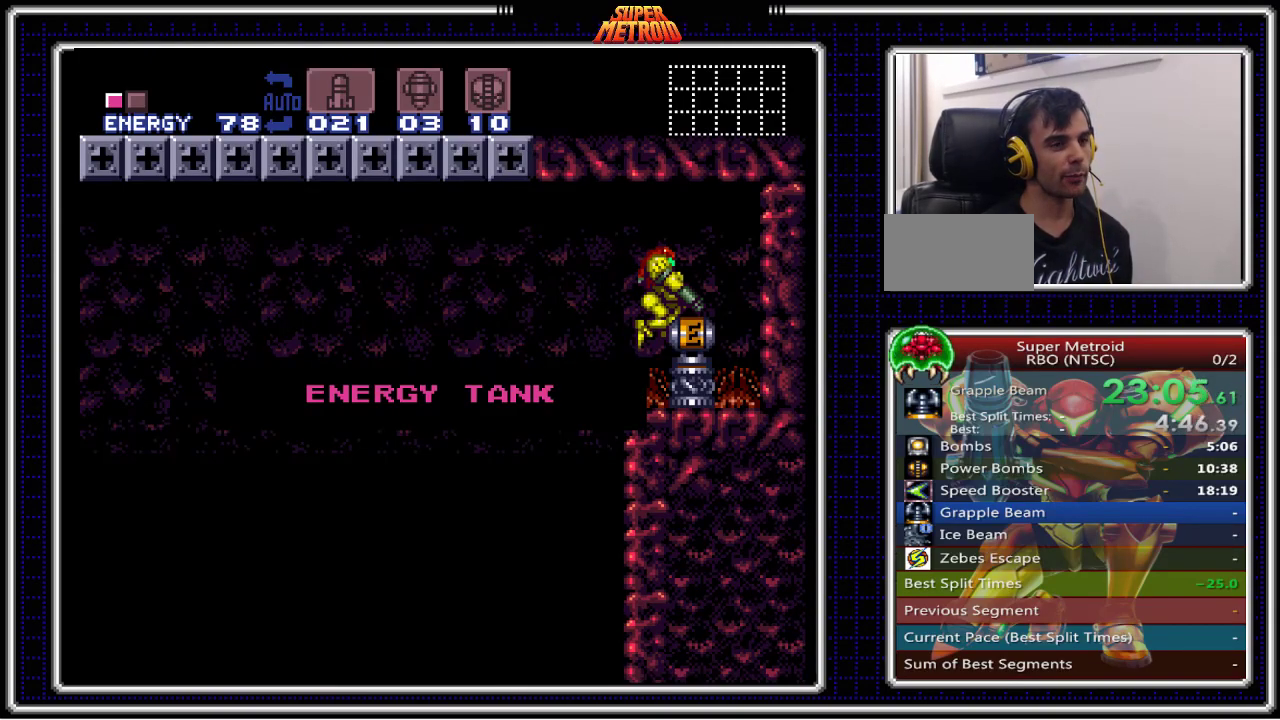
{"buttons": ["B", "X"], "events": []}
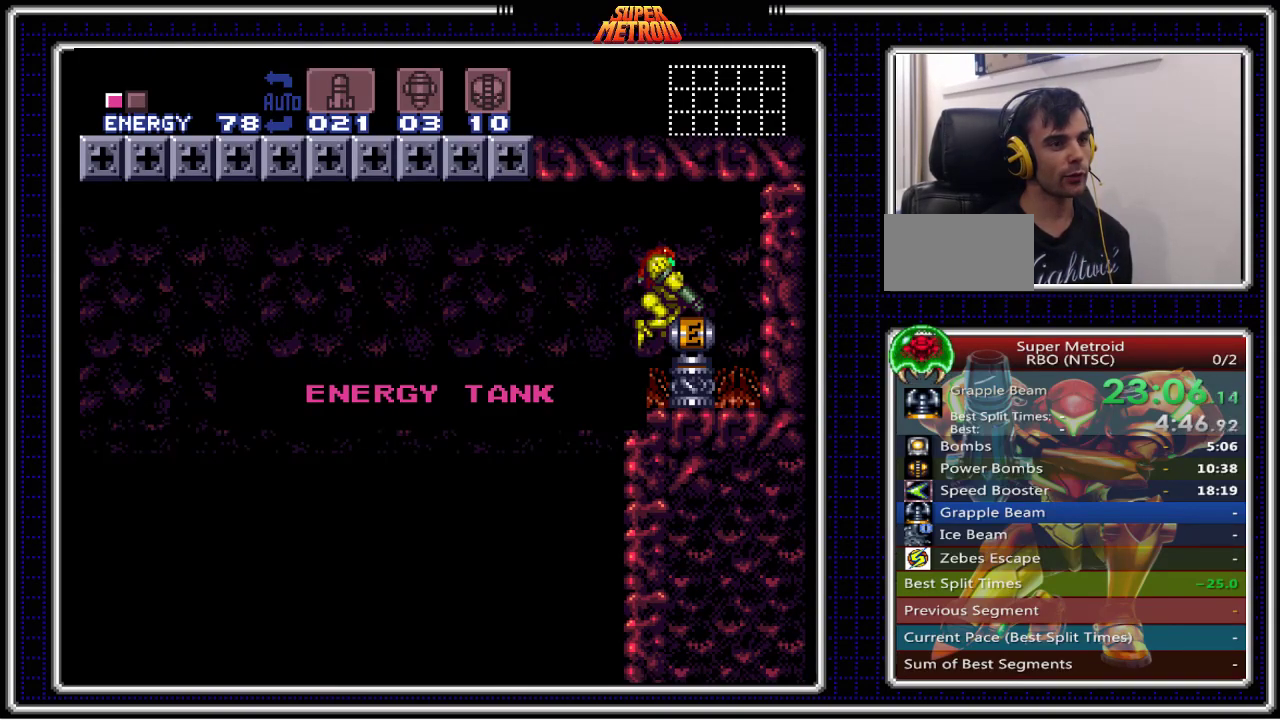
{"buttons": ["B", "X"], "events": []}
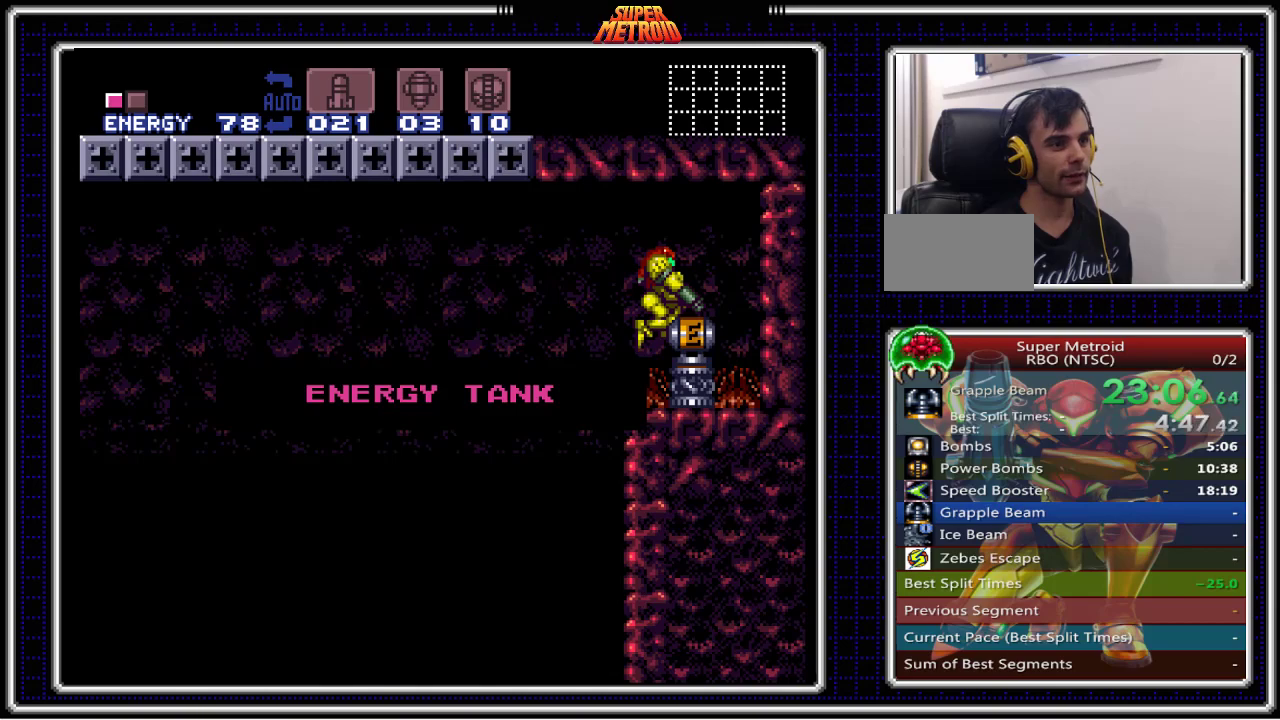
{"buttons": ["B", "X"], "events": []}
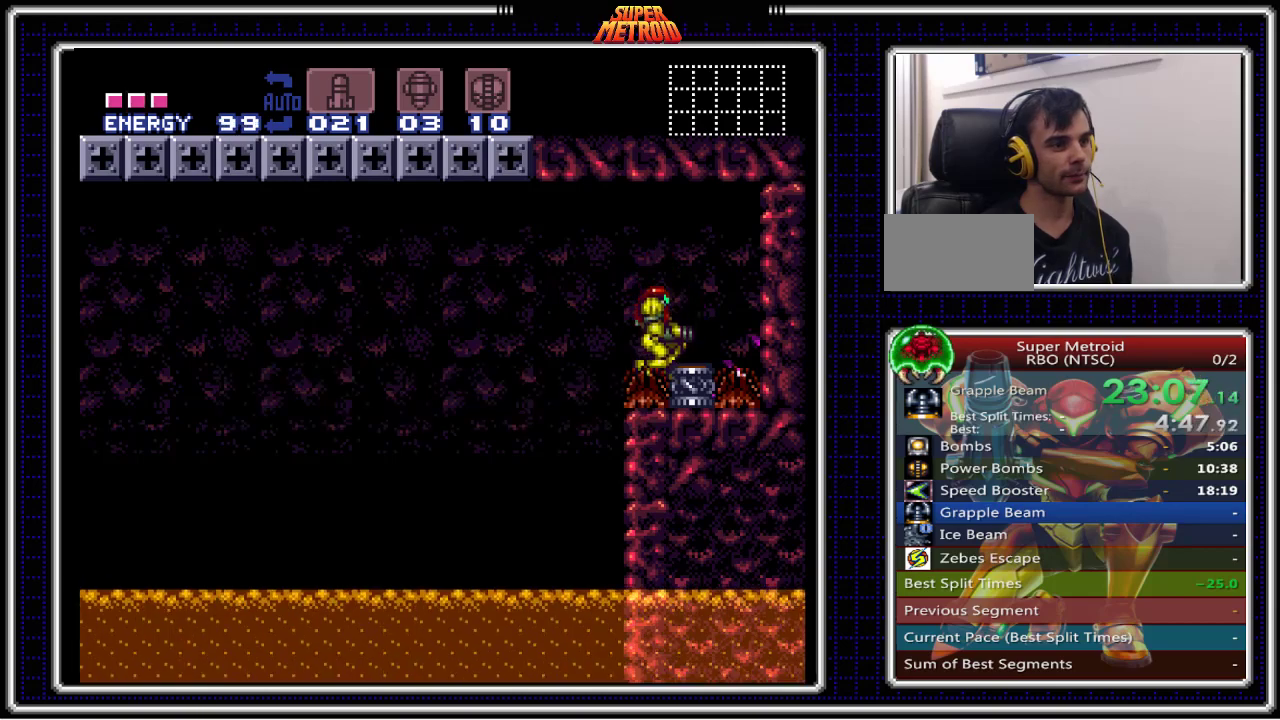
{"buttons": ["B", "X", "DPAD_LEFT"], "events": [[233, "DPAD_LEFT", "down"], [317, "DPAD_LEFT", "up"], [417, "DPAD_LEFT", "down"]]}
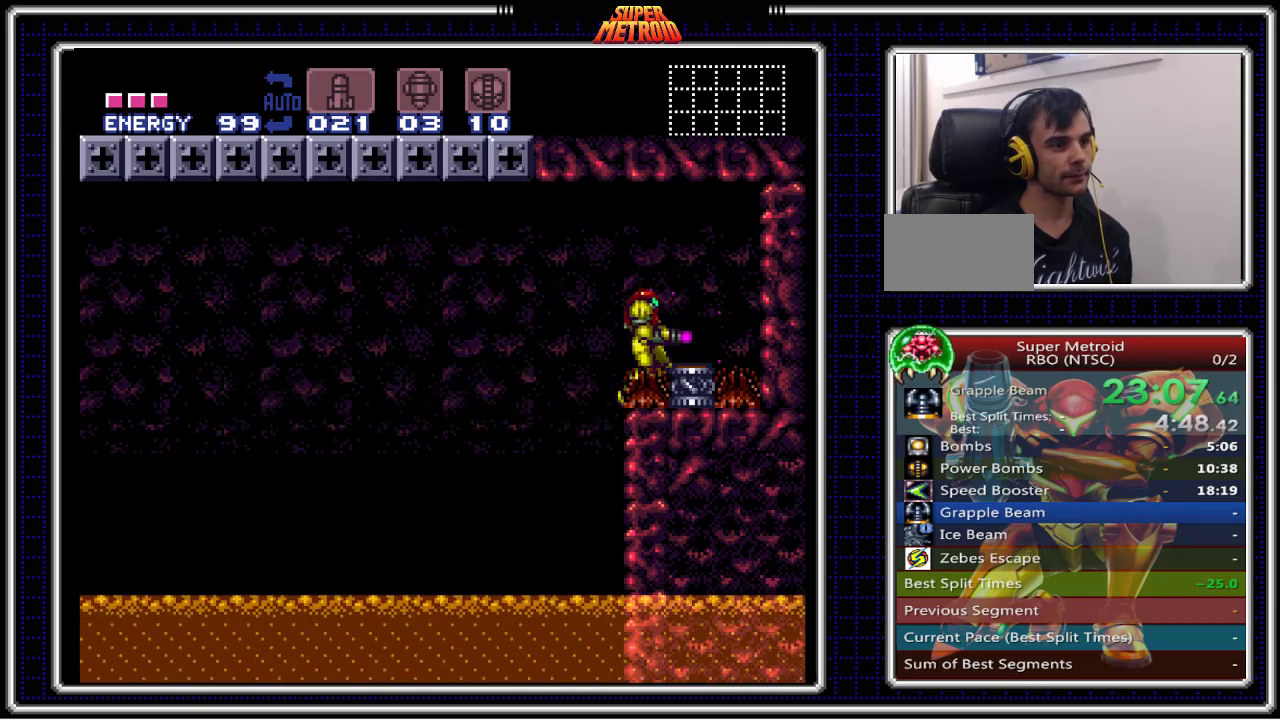
{"buttons": ["B", "X", "L1"], "events": [[17, "DPAD_LEFT", "up"], [83, "DPAD_LEFT", "down"], [167, "DPAD_LEFT", "up"], [283, "DPAD_LEFT", "down"], [317, "DPAD_LEFT", "up"], [433, "L1", "down"]]}
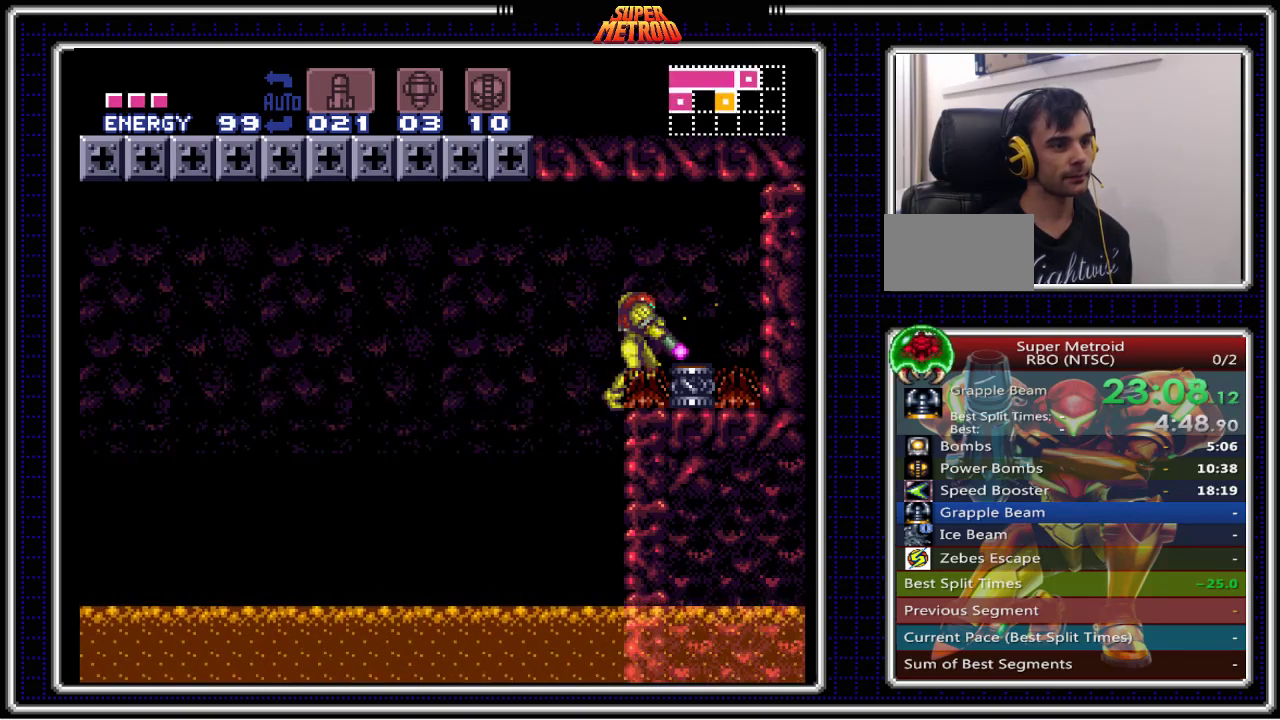
{"buttons": ["X", "L1"], "events": [[450, "B", "up"]]}
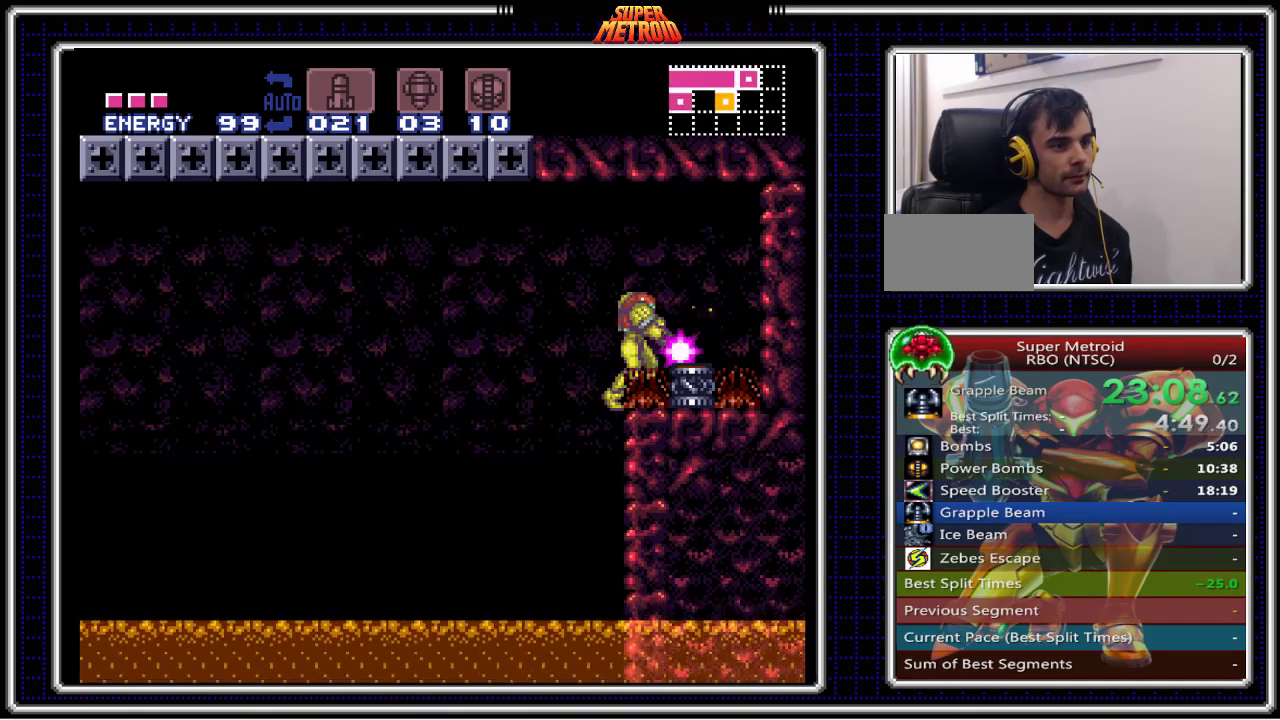
{"buttons": ["X", "L1"], "events": []}
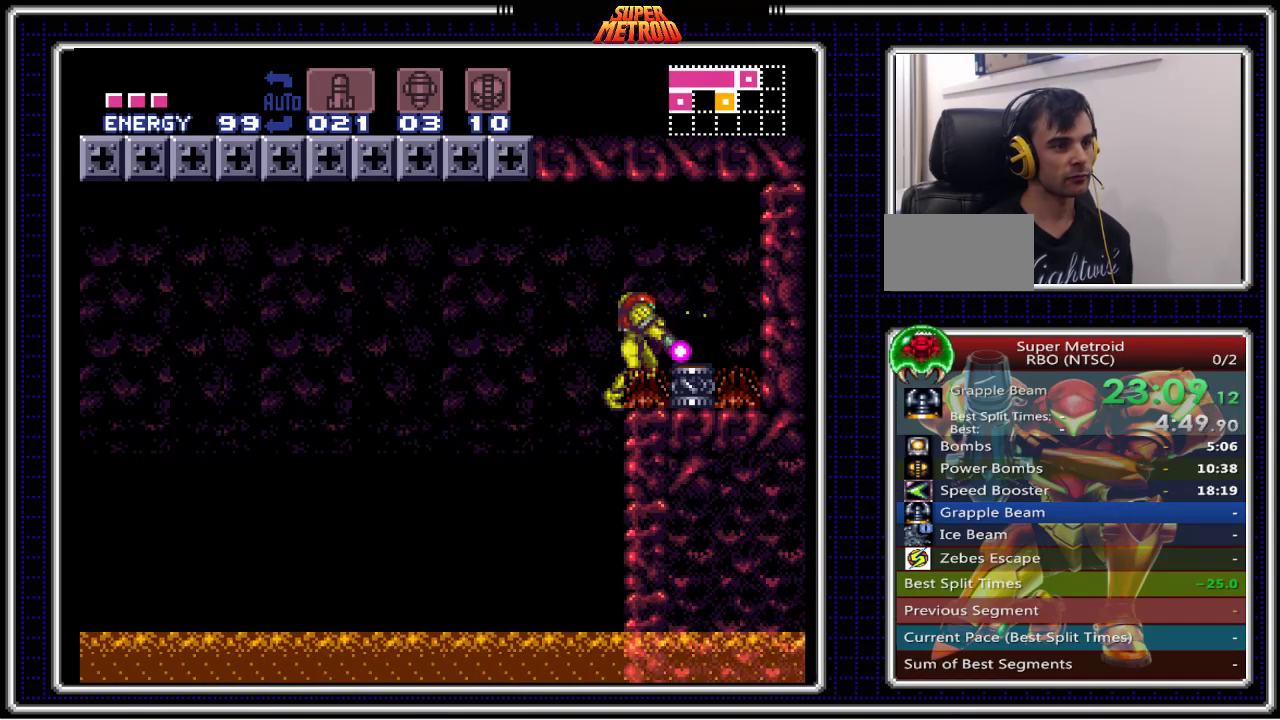
{"buttons": ["X", "L1"], "events": [[17, "DPAD_LEFT", "down"], [100, "DPAD_LEFT", "up"], [433, "DPAD_LEFT", "down"], [483, "DPAD_LEFT", "up"]]}
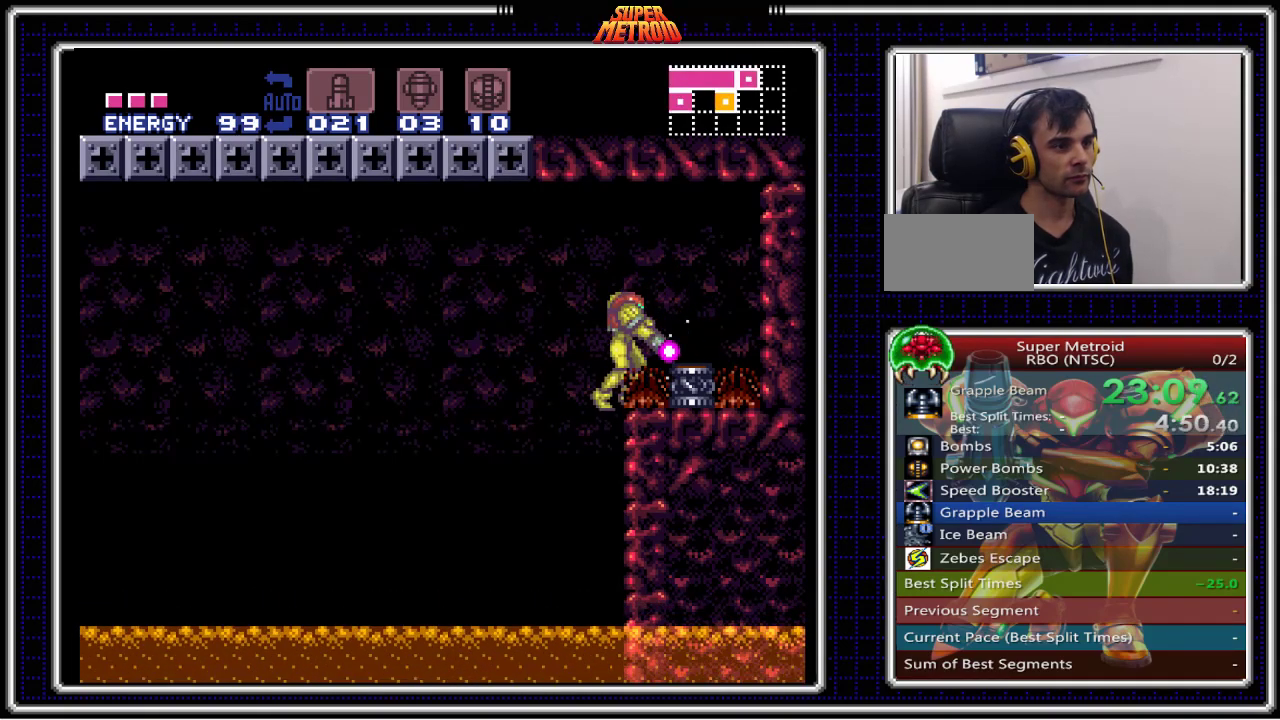
{"buttons": ["X", "L1"], "events": []}